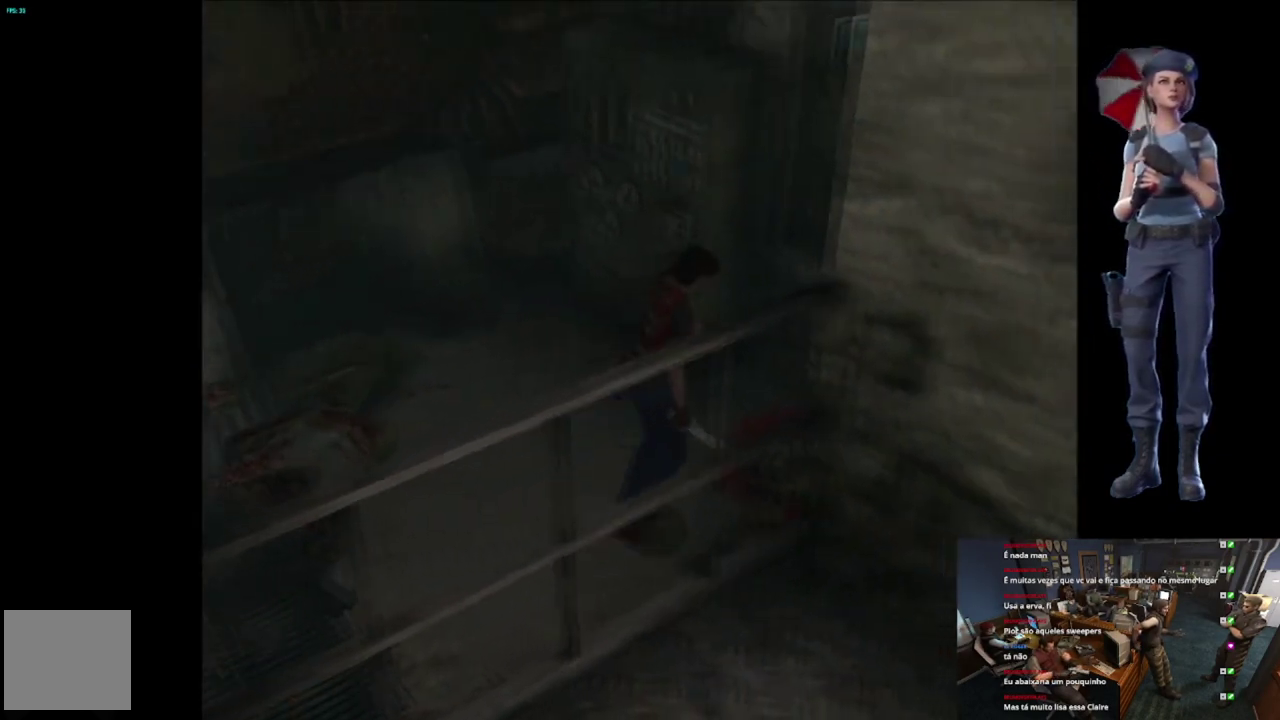
Gameplay with a controller (Xbox layout); each line is a JSON object with the inputs held at the frame after it. "events" lists button and stick changes between this image and that frame as [ms after this image, input, new state], when the widget could be followed in between.
{"buttons": [], "left_stick": "up-left", "right_stick": "center", "events": [[17, "left_stick", "center"], [201, "left_stick", "up-left"], [334, "left_stick", "center"], [401, "left_stick", "up-left"]]}
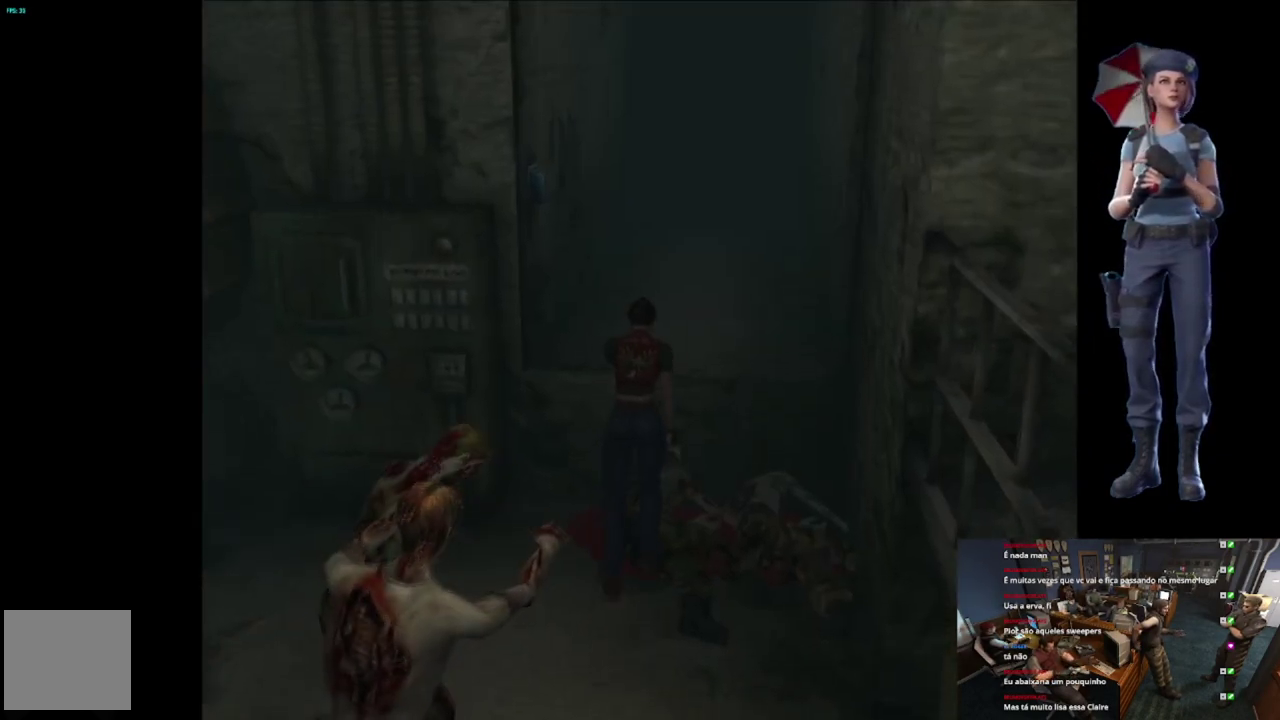
{"buttons": [], "left_stick": "up", "right_stick": "center", "events": [[17, "left_stick", "center"], [100, "left_stick", "up"], [234, "left_stick", "up-right"], [300, "left_stick", "up"], [400, "A", "down"], [467, "A", "up"]]}
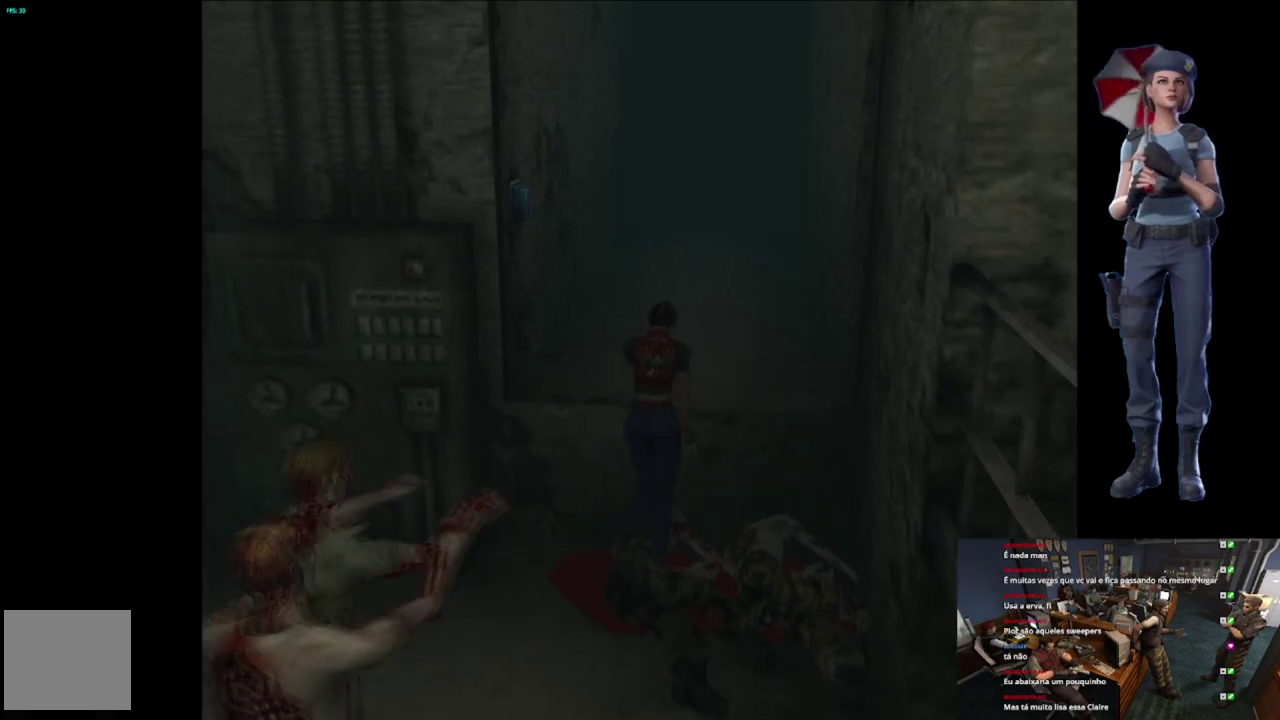
{"buttons": ["A"], "left_stick": "center", "right_stick": "center", "events": [[34, "left_stick", "center"], [51, "A", "down"], [151, "A", "up"], [234, "A", "down"], [317, "A", "up"], [401, "A", "down"]]}
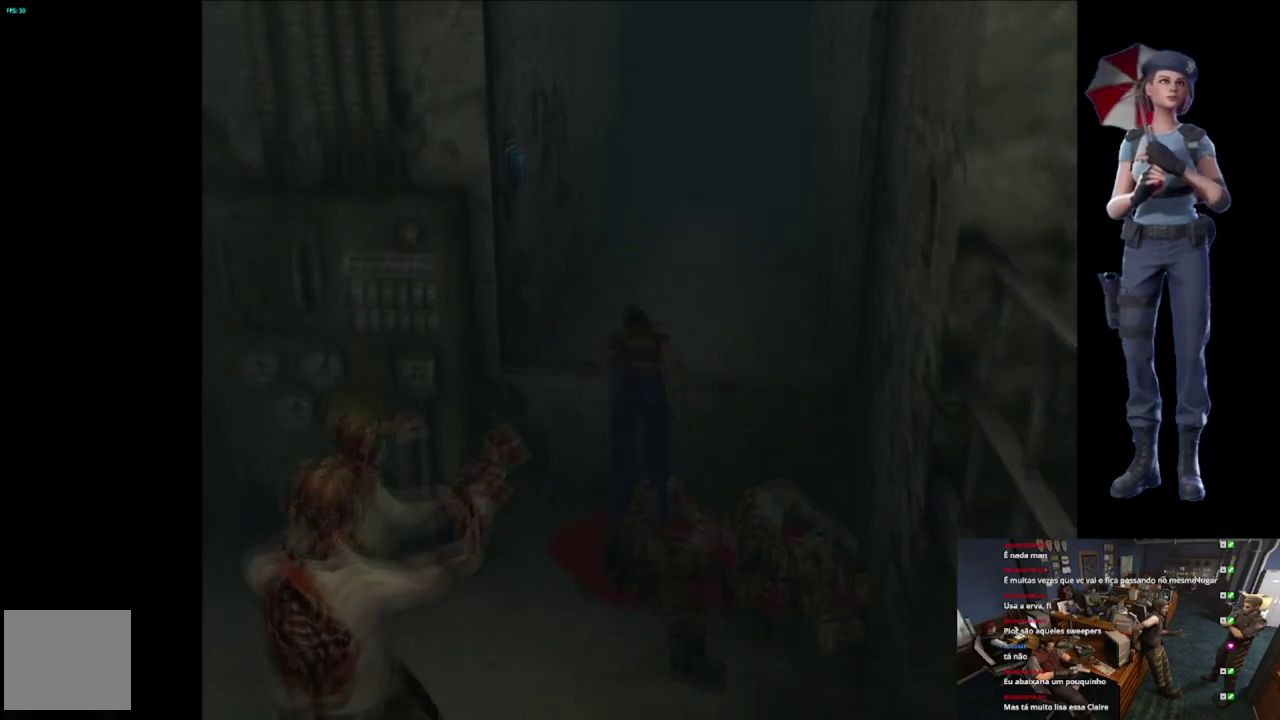
{"buttons": ["A"], "left_stick": "center", "right_stick": "center", "events": []}
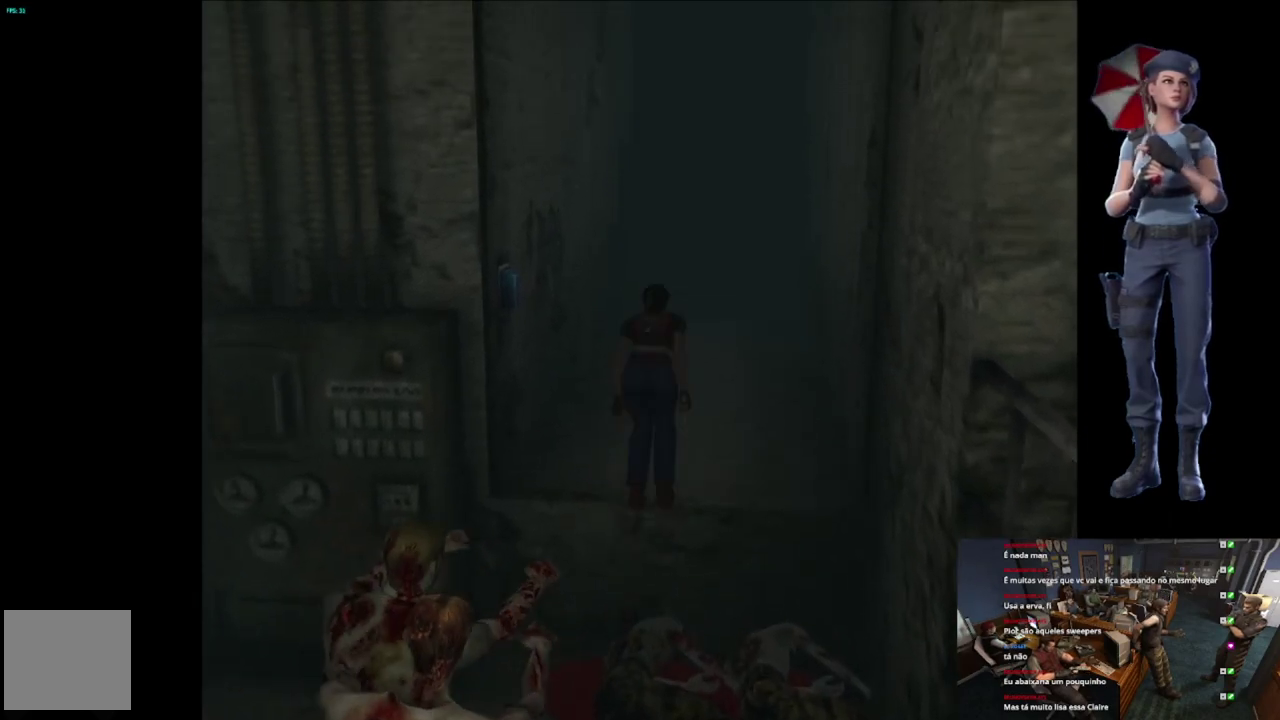
{"buttons": [], "left_stick": "right", "right_stick": "center", "events": [[51, "A", "up"], [451, "left_stick", "right"]]}
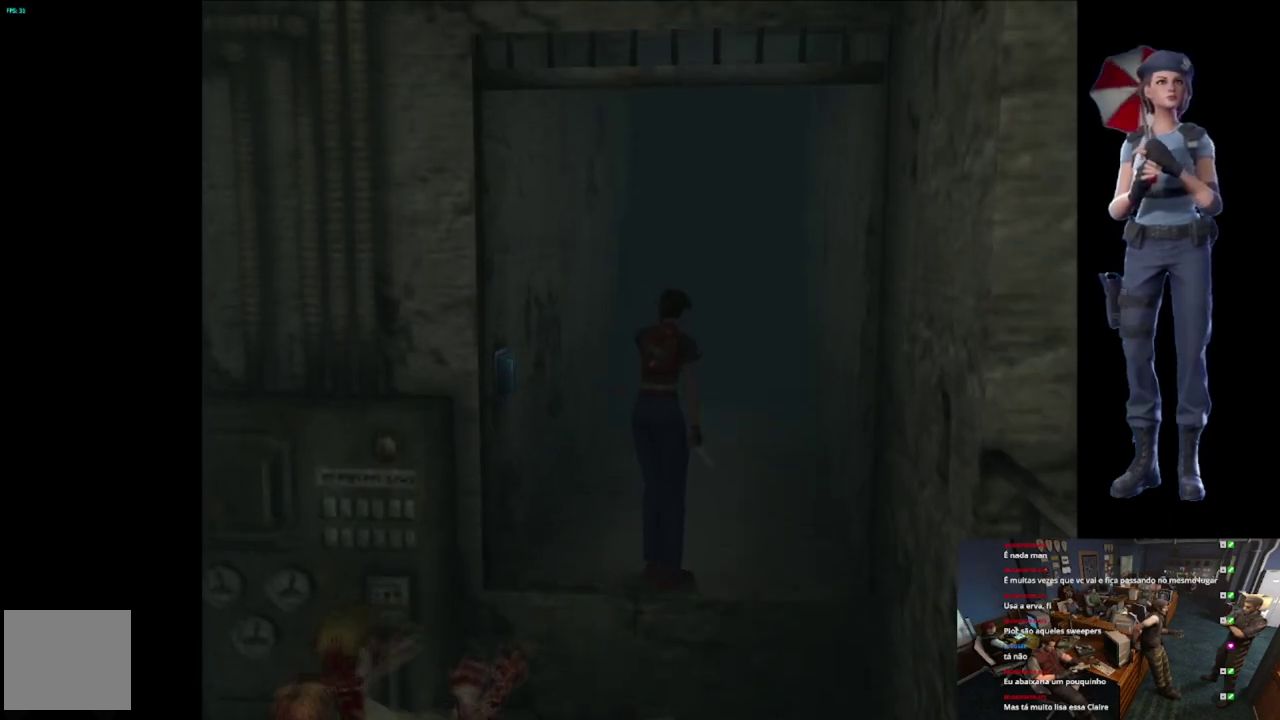
{"buttons": [], "left_stick": "center", "right_stick": "center", "events": [[167, "left_stick", "up"], [300, "left_stick", "up-left"], [467, "left_stick", "center"]]}
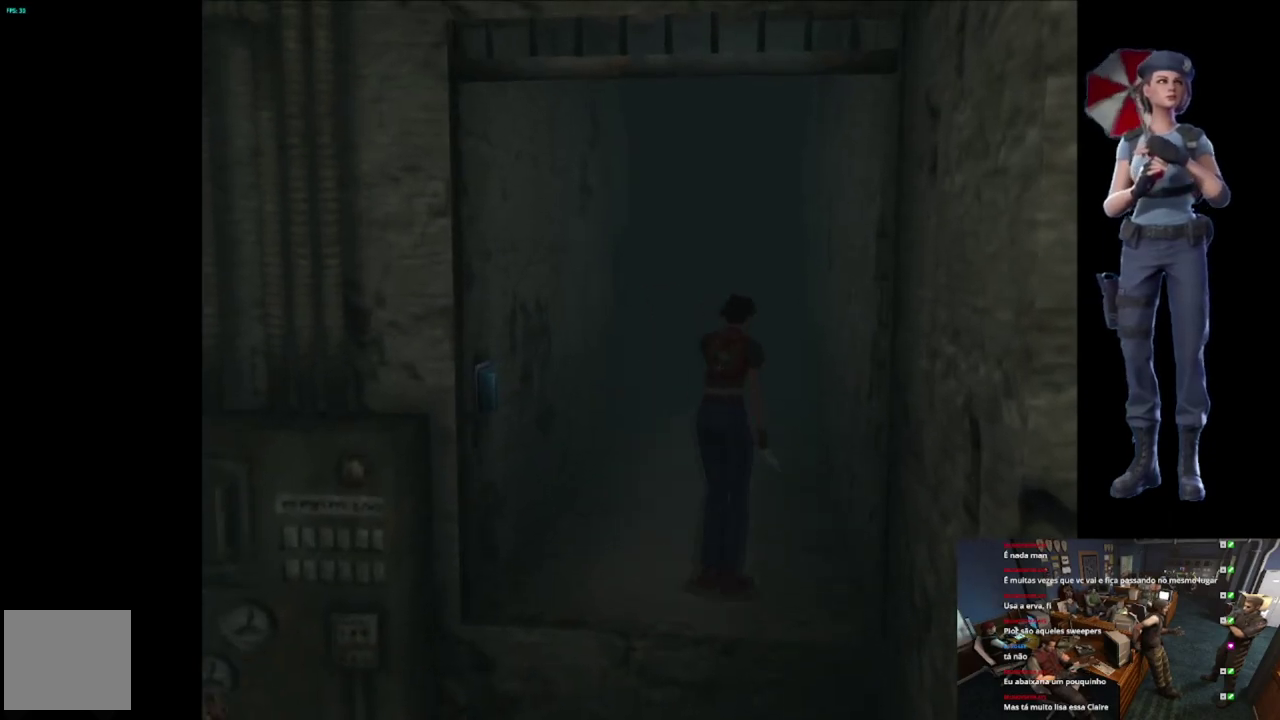
{"buttons": [], "left_stick": "center", "right_stick": "center", "events": [[167, "Y", "down"], [384, "Y", "up"]]}
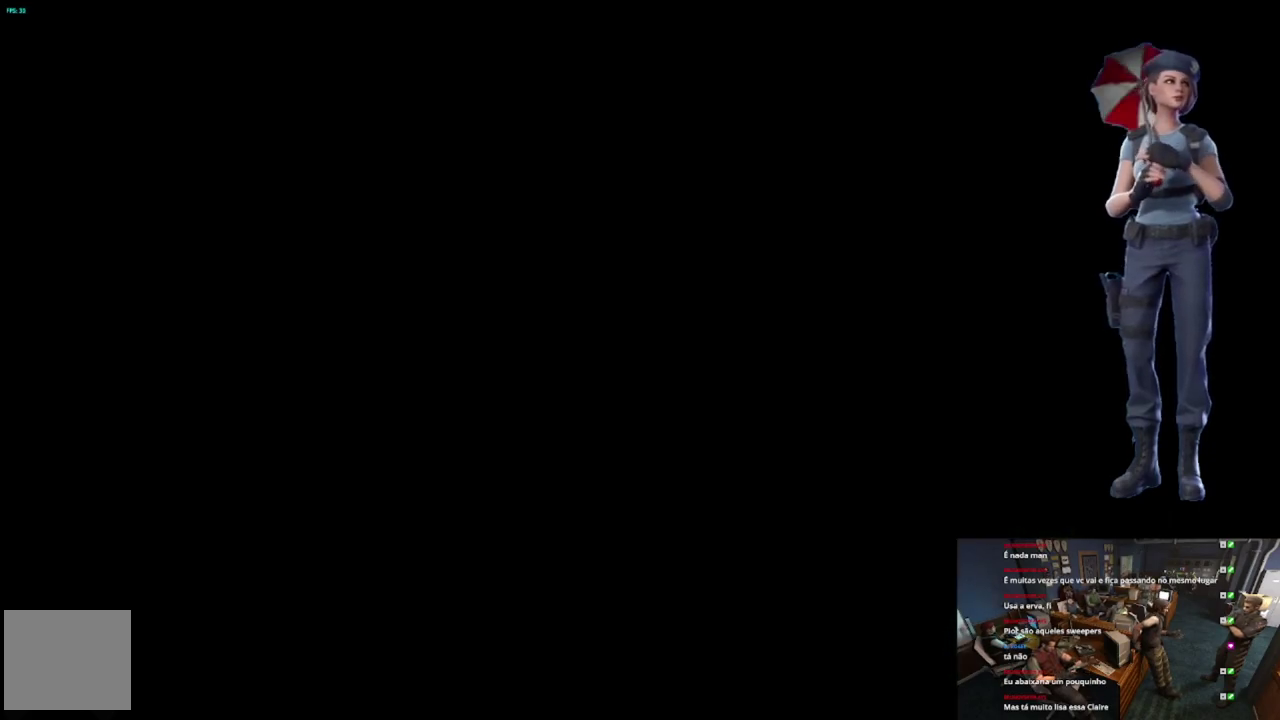
{"buttons": [], "left_stick": "center", "right_stick": "center", "events": []}
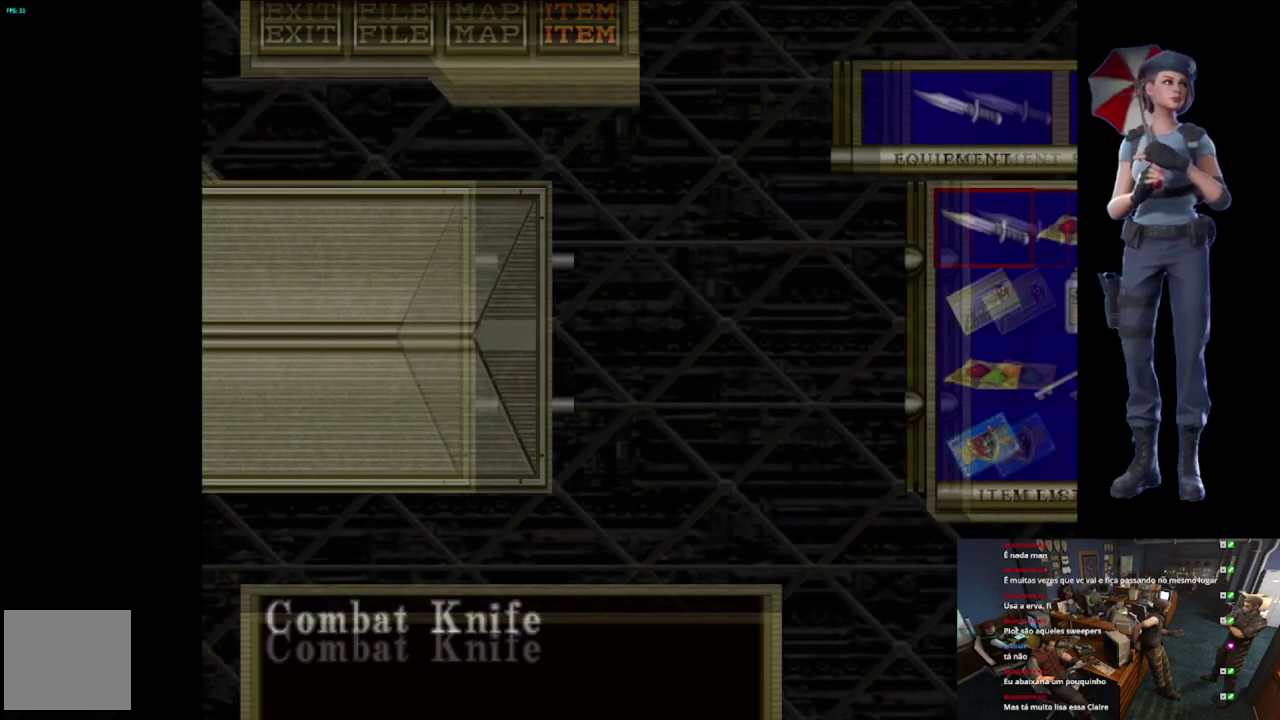
{"buttons": ["A"], "left_stick": "center", "right_stick": "center", "events": [[384, "DPAD_RIGHT", "down"], [468, "DPAD_RIGHT", "up"], [501, "A", "down"]]}
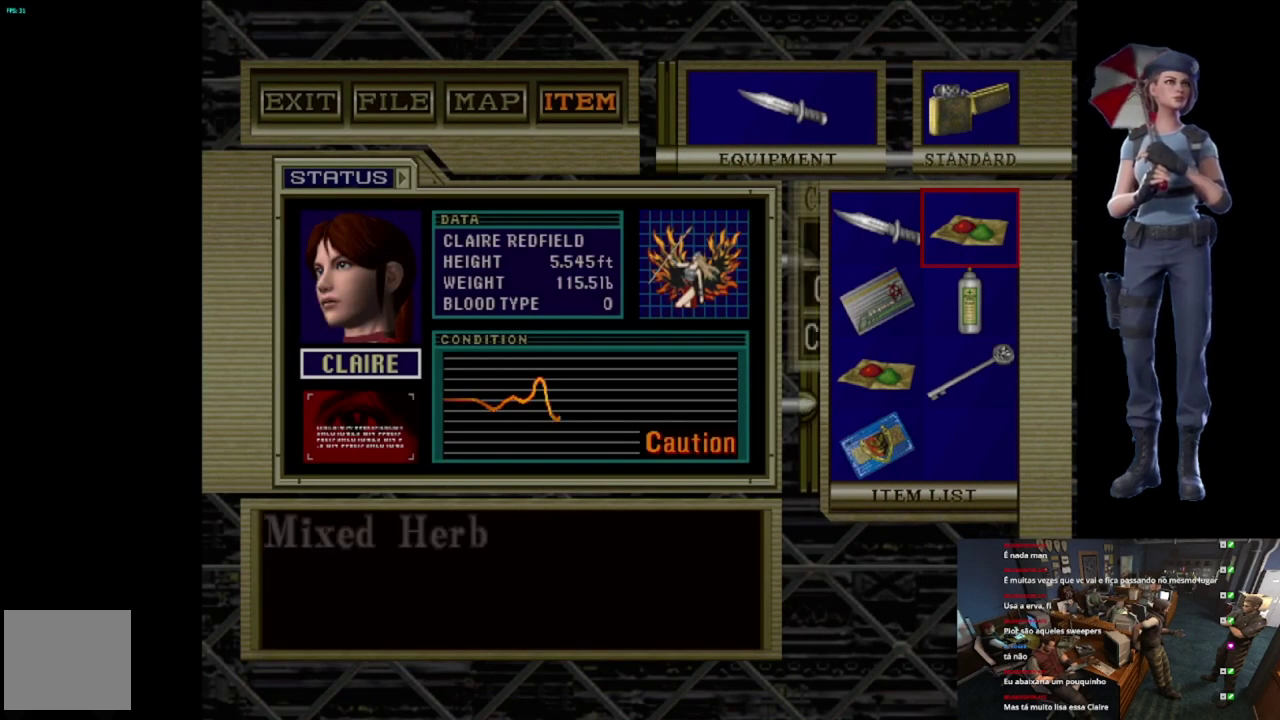
{"buttons": [], "left_stick": "center", "right_stick": "center", "events": [[117, "A", "up"], [217, "A", "down"], [384, "A", "up"]]}
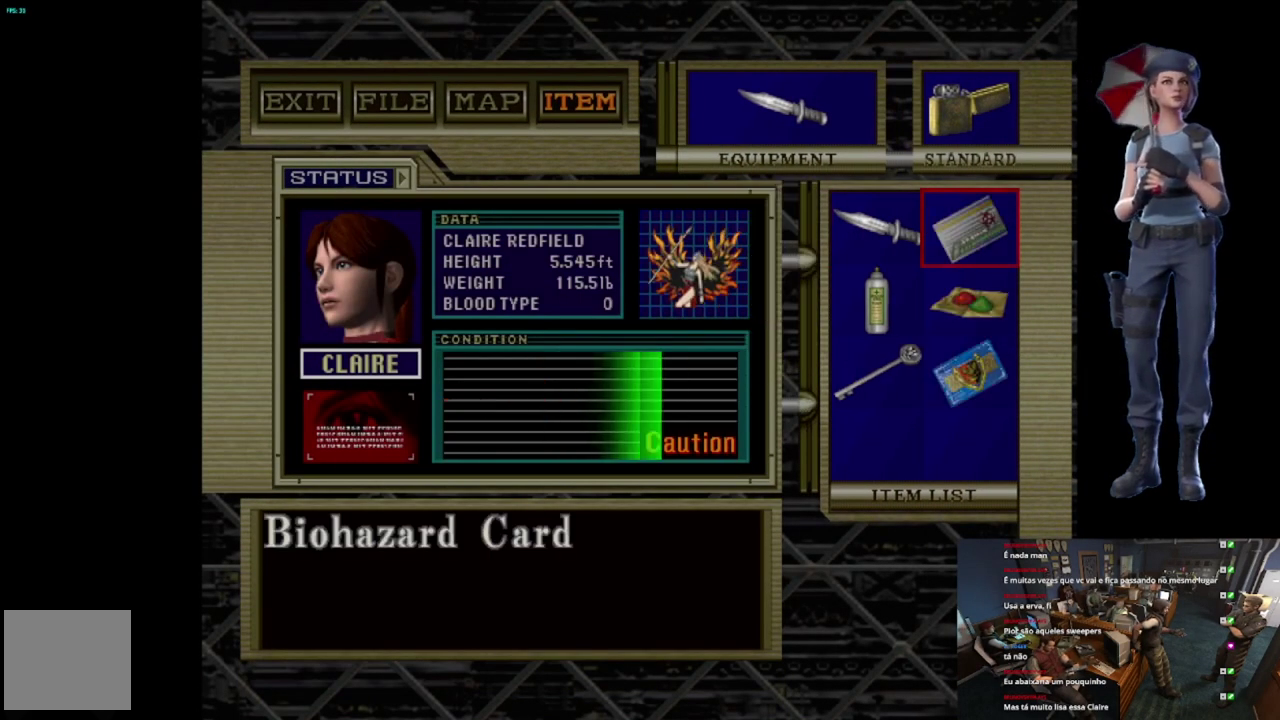
{"buttons": [], "left_stick": "center", "right_stick": "center", "events": [[67, "Y", "down"], [384, "Y", "up"]]}
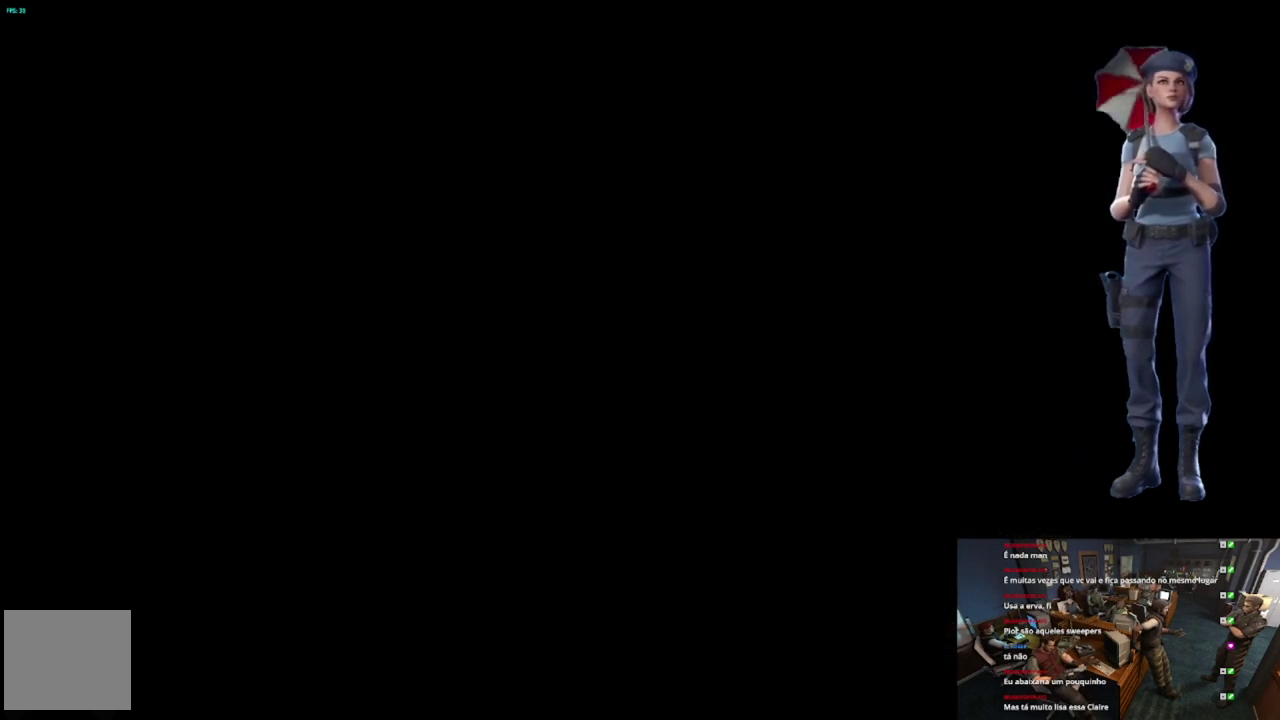
{"buttons": [], "left_stick": "center", "right_stick": "down", "events": [[400, "right_stick", "down"]]}